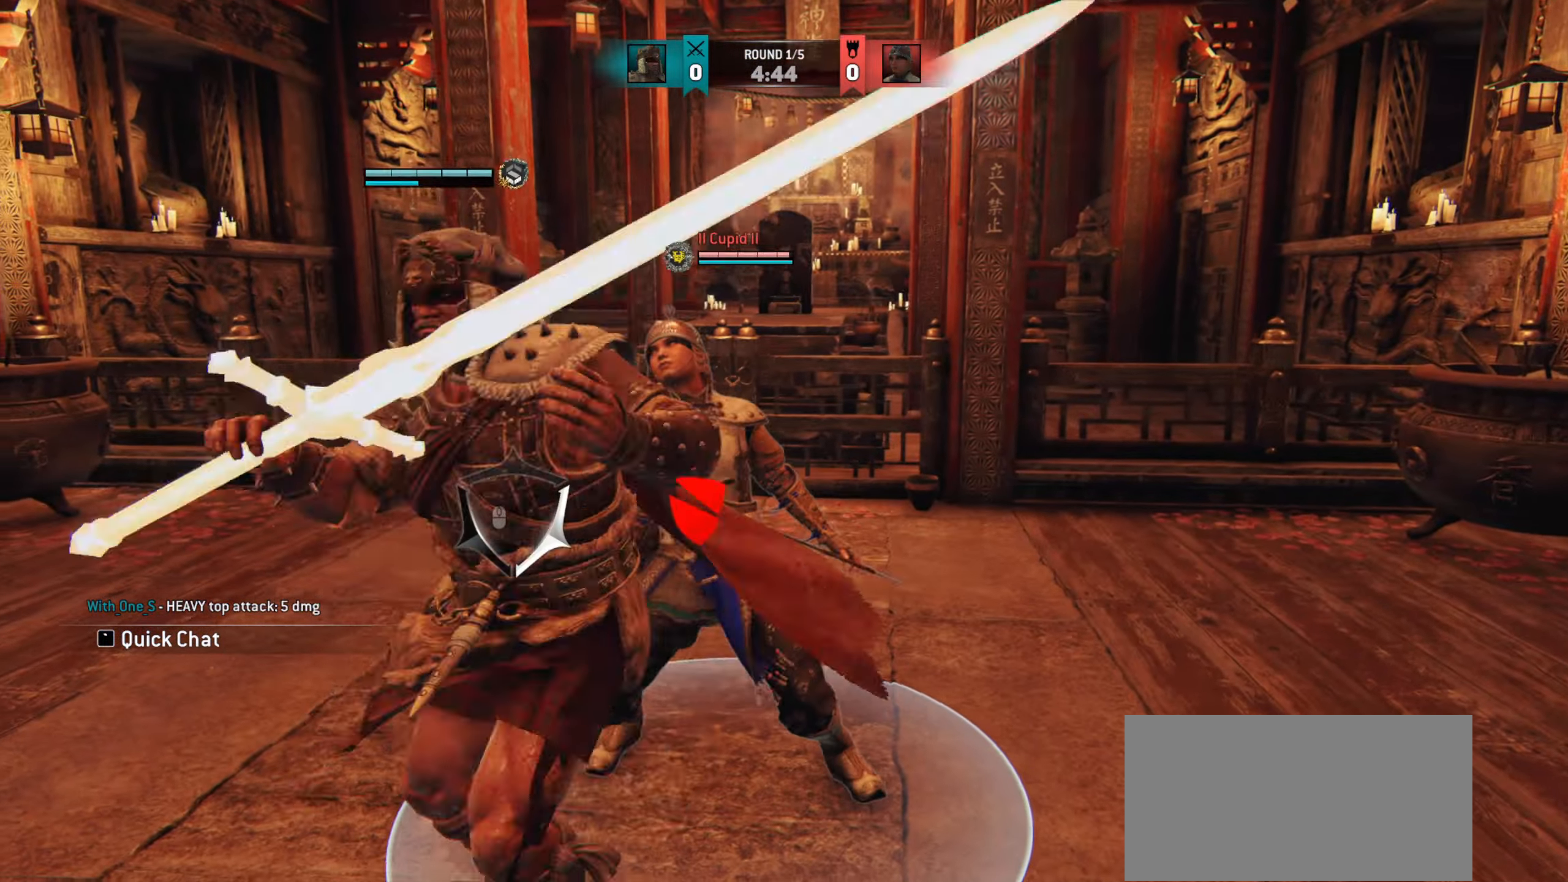
Gameplay with keyboard and mouse; each line is a JSON object with the keys and mouse buttons held at the frame after it. "events" lists presses ("down") and releases ("up") of "a", "ctrl", "d", "e", "q", "s", "shift", "space", "w", "mouse_left", "mouse_wheel", "mouse_right" and "mouse_mb5" between this image and that frame as [ms after this image, input, new state], when the widget could be followed in between. "mouse_left", "mouse_wheel", "mouse_right", "mouse_mb5" = the "left", "wheel", "right", "mb5" buttons of the "mouse" list. No other keys are recorded. "wheel" means that the mouse wheel is clicked or scrolled. Mouse movement is not recorded. Not read: mouse_mb4.
{"keys": ["w"], "mouse": ["right"], "events": [[83, "mouse_right", "down"]]}
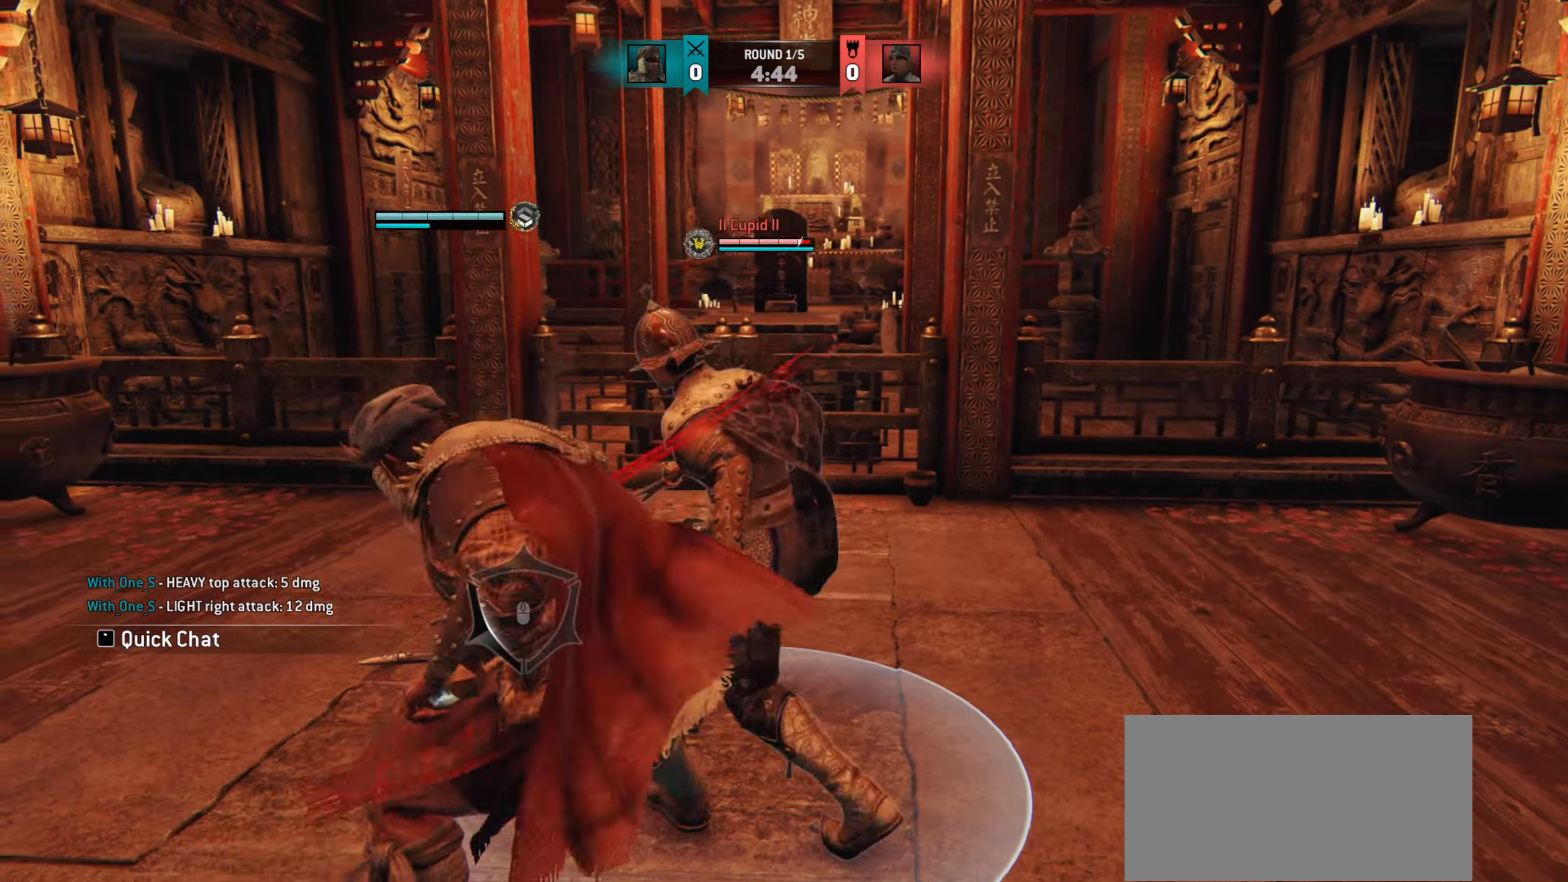
{"keys": ["w"], "mouse": ["right"], "events": []}
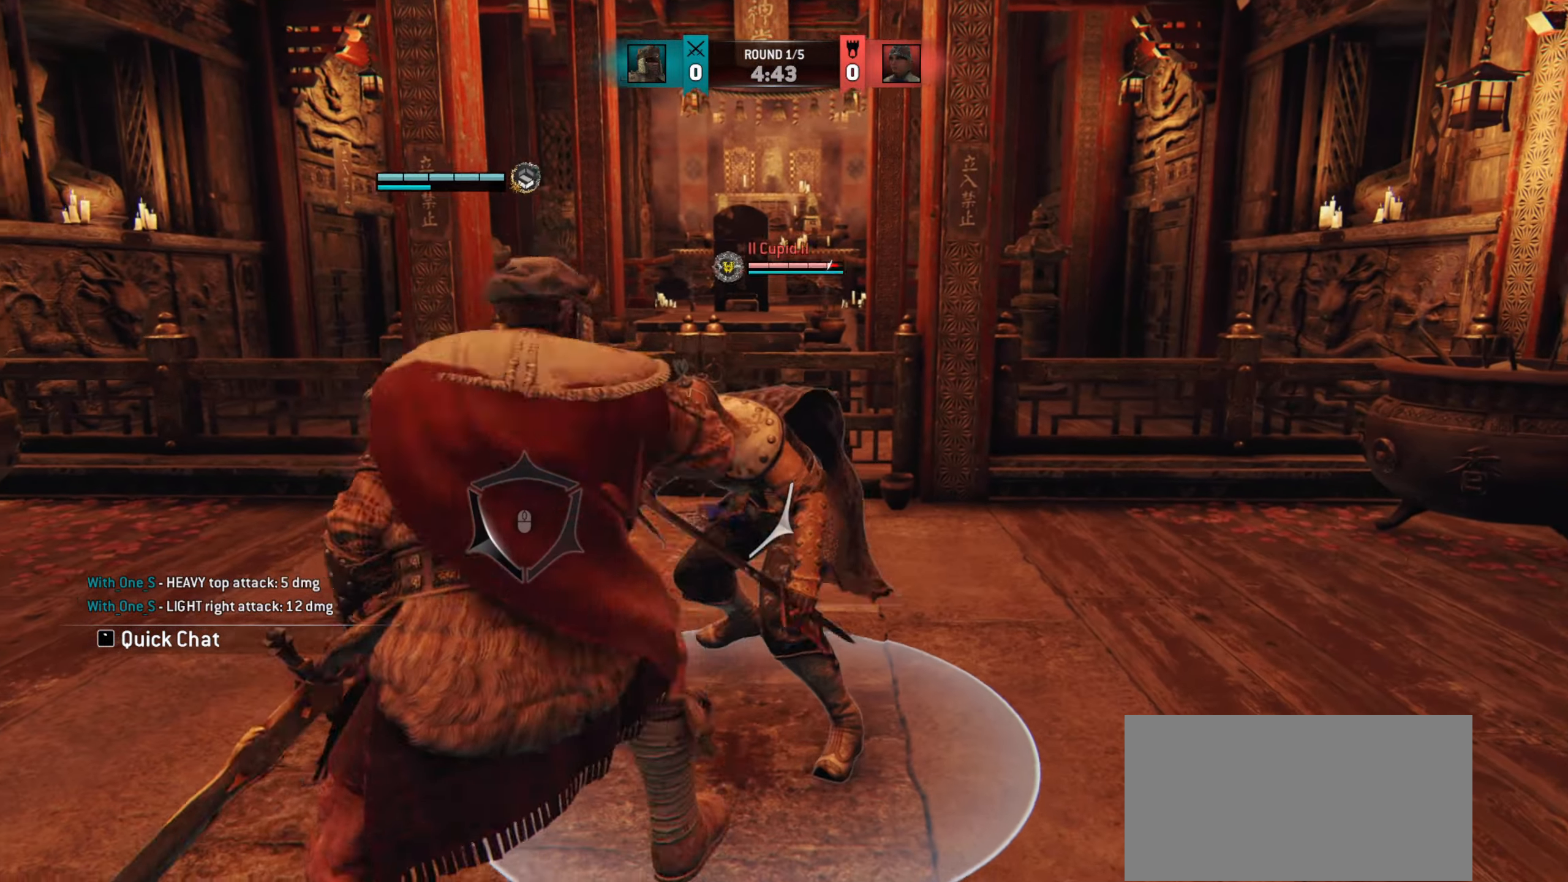
{"keys": ["w"], "mouse": ["right"], "events": [[67, "mouse_left", "down"], [150, "mouse_left", "up"]]}
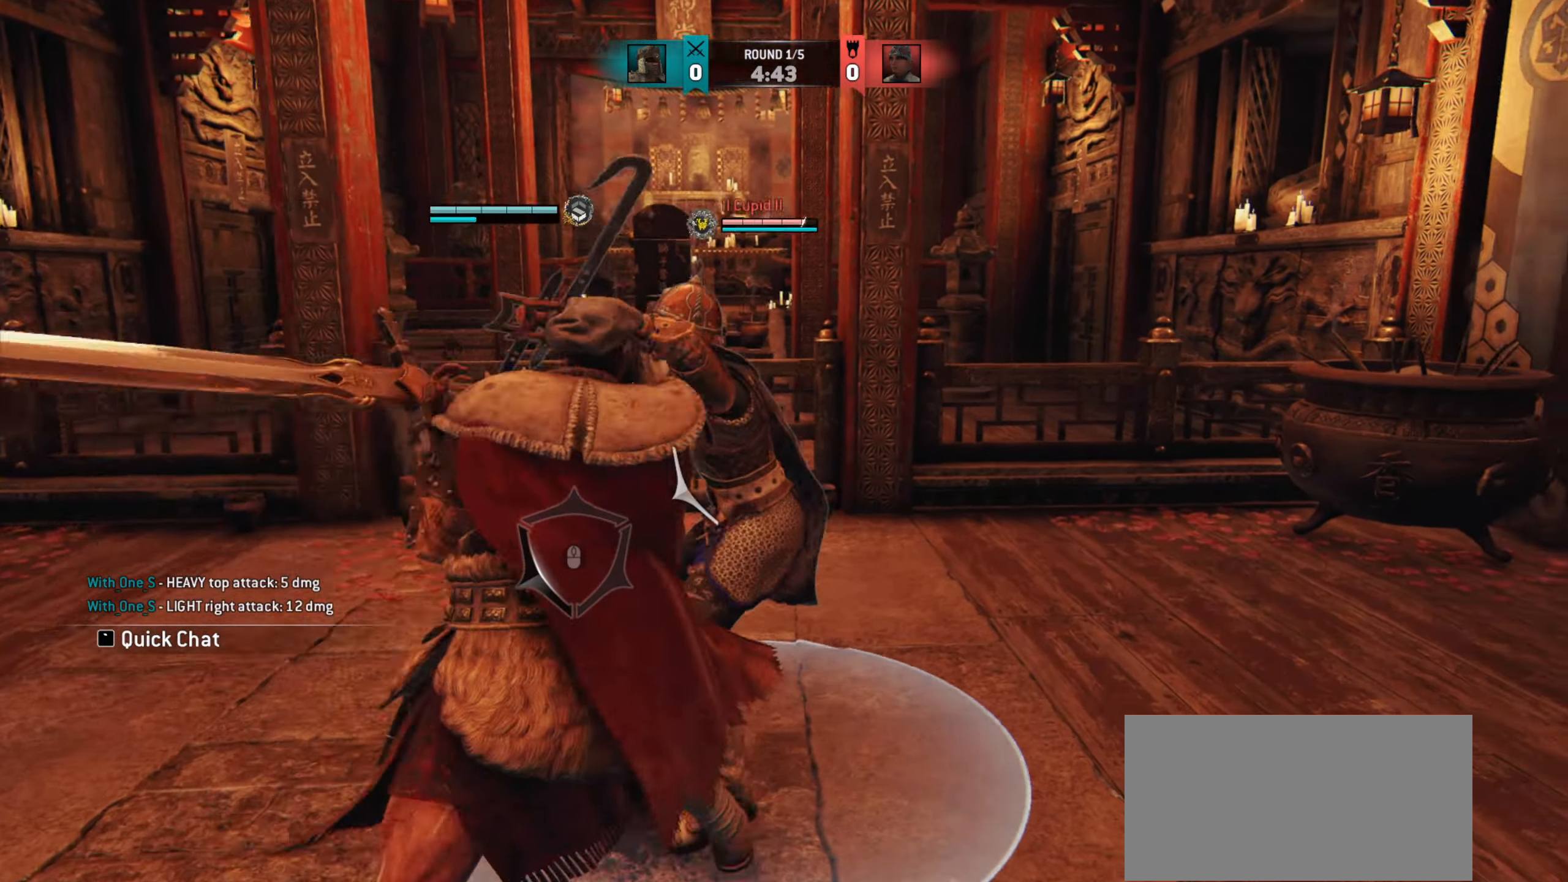
{"keys": ["d"], "mouse": [], "events": [[84, "e", "down"], [151, "e", "up"], [151, "mouse_right", "up"], [201, "a", "down"], [301, "a", "up"], [301, "w", "up"], [317, "d", "down"]]}
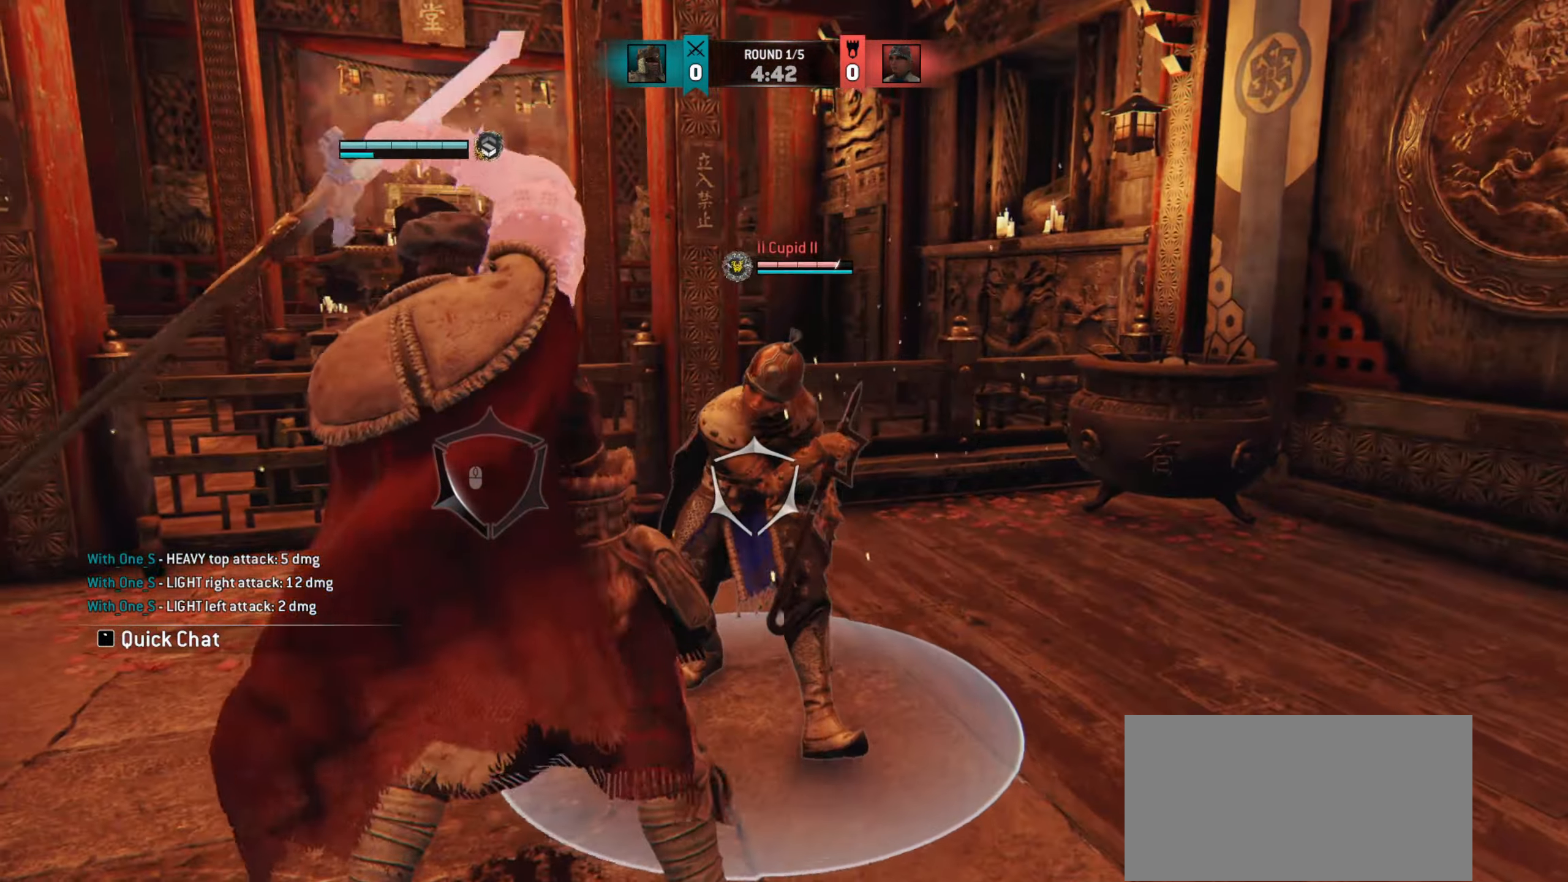
{"keys": [], "mouse": [], "events": [[500, "d", "up"]]}
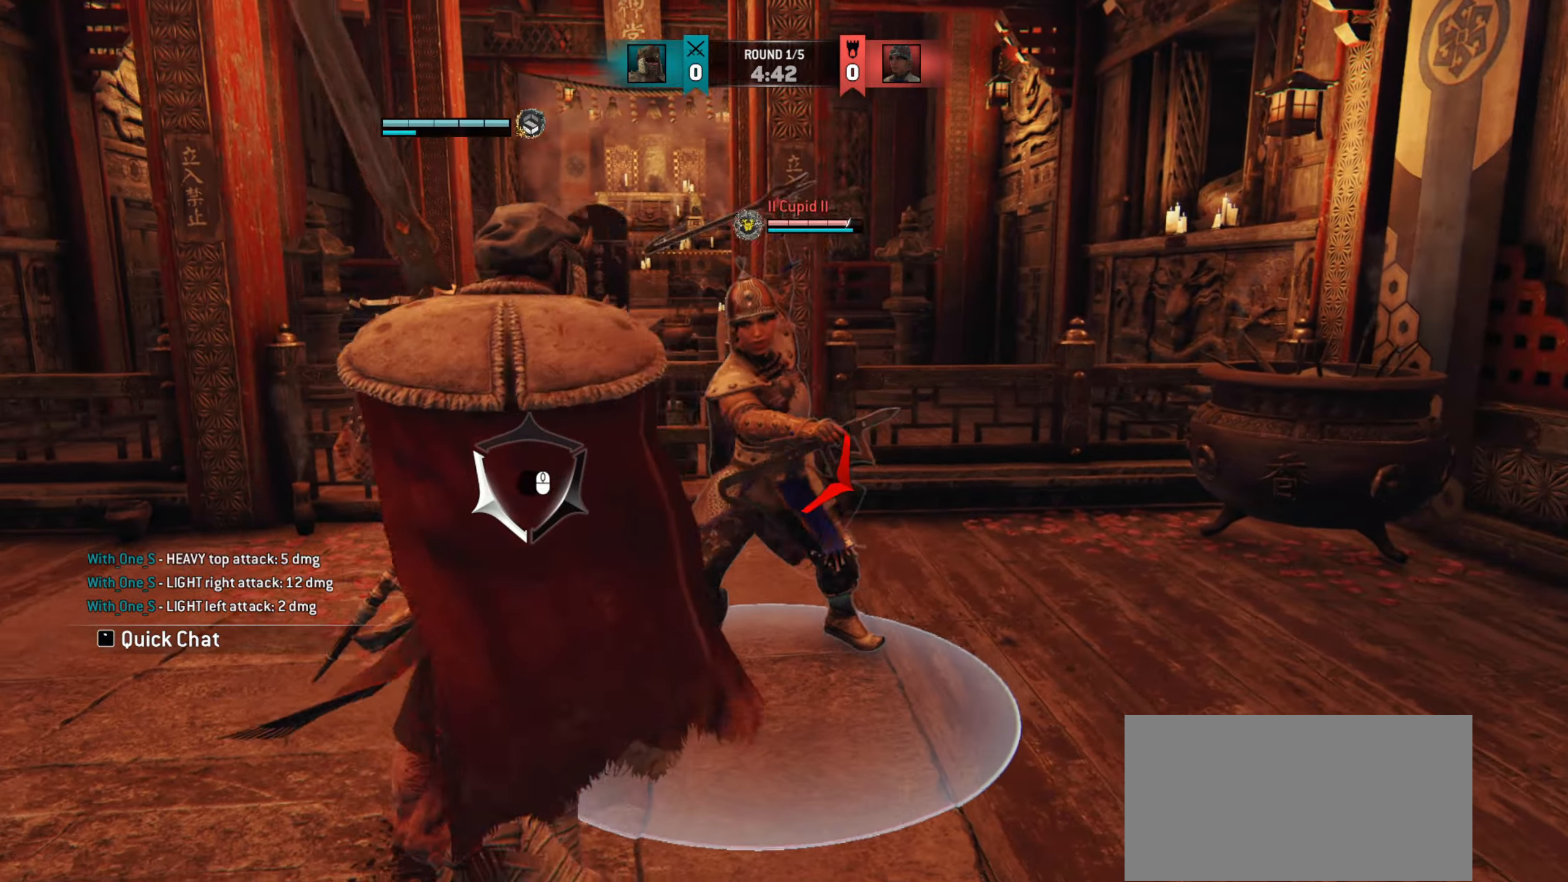
{"keys": [], "mouse": [], "events": [[17, "mouse_right", "down"], [34, "a", "down"], [101, "mouse_right", "up"], [334, "a", "up"]]}
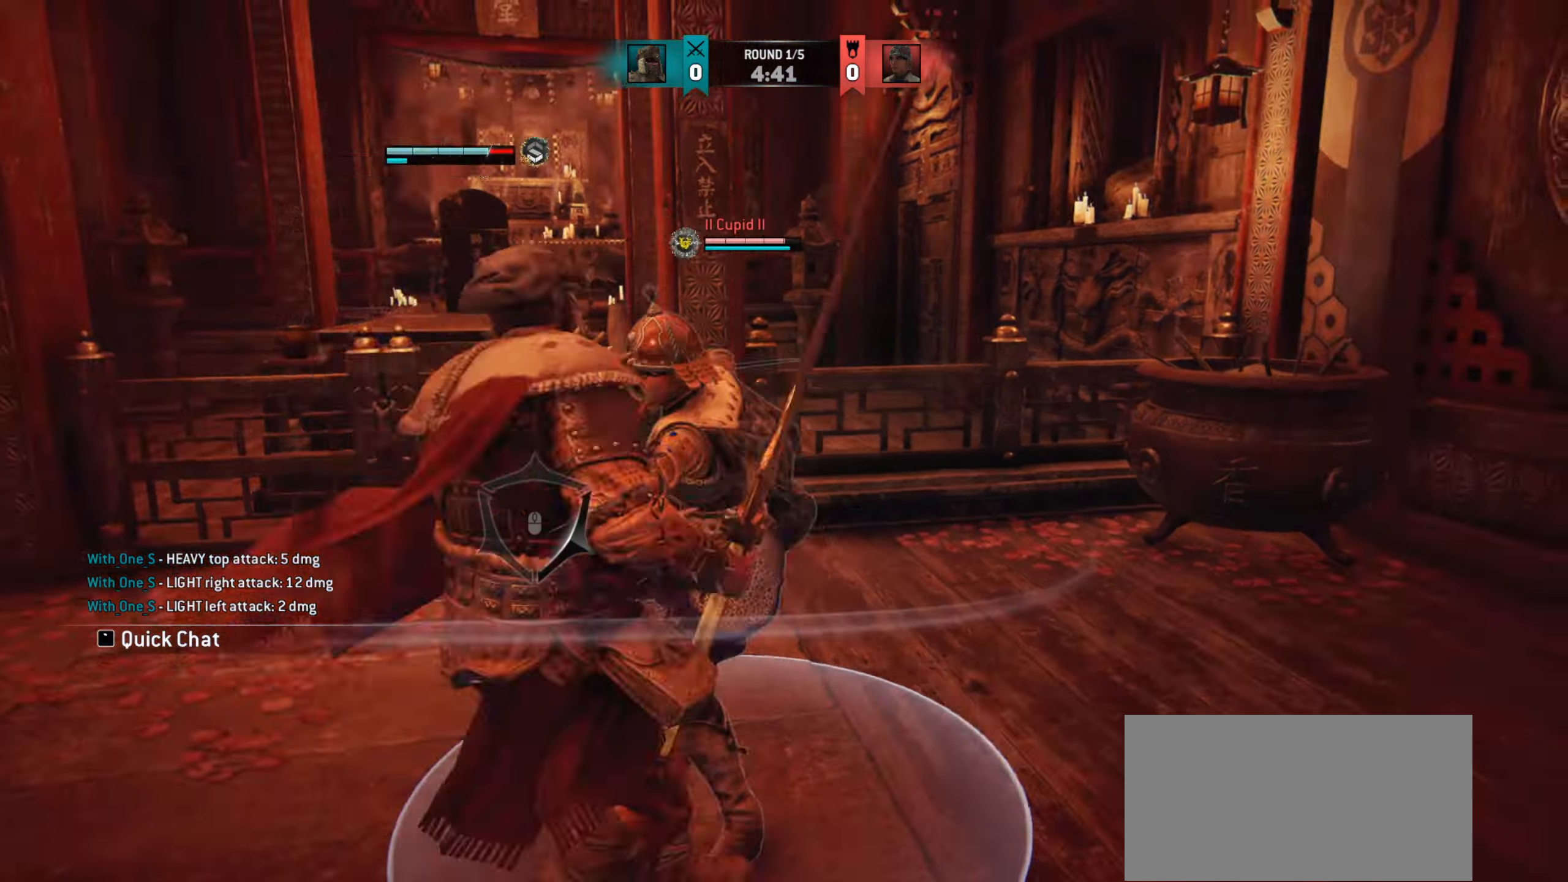
{"keys": ["a", "s"], "mouse": [], "events": [[83, "a", "down"], [334, "s", "down"]]}
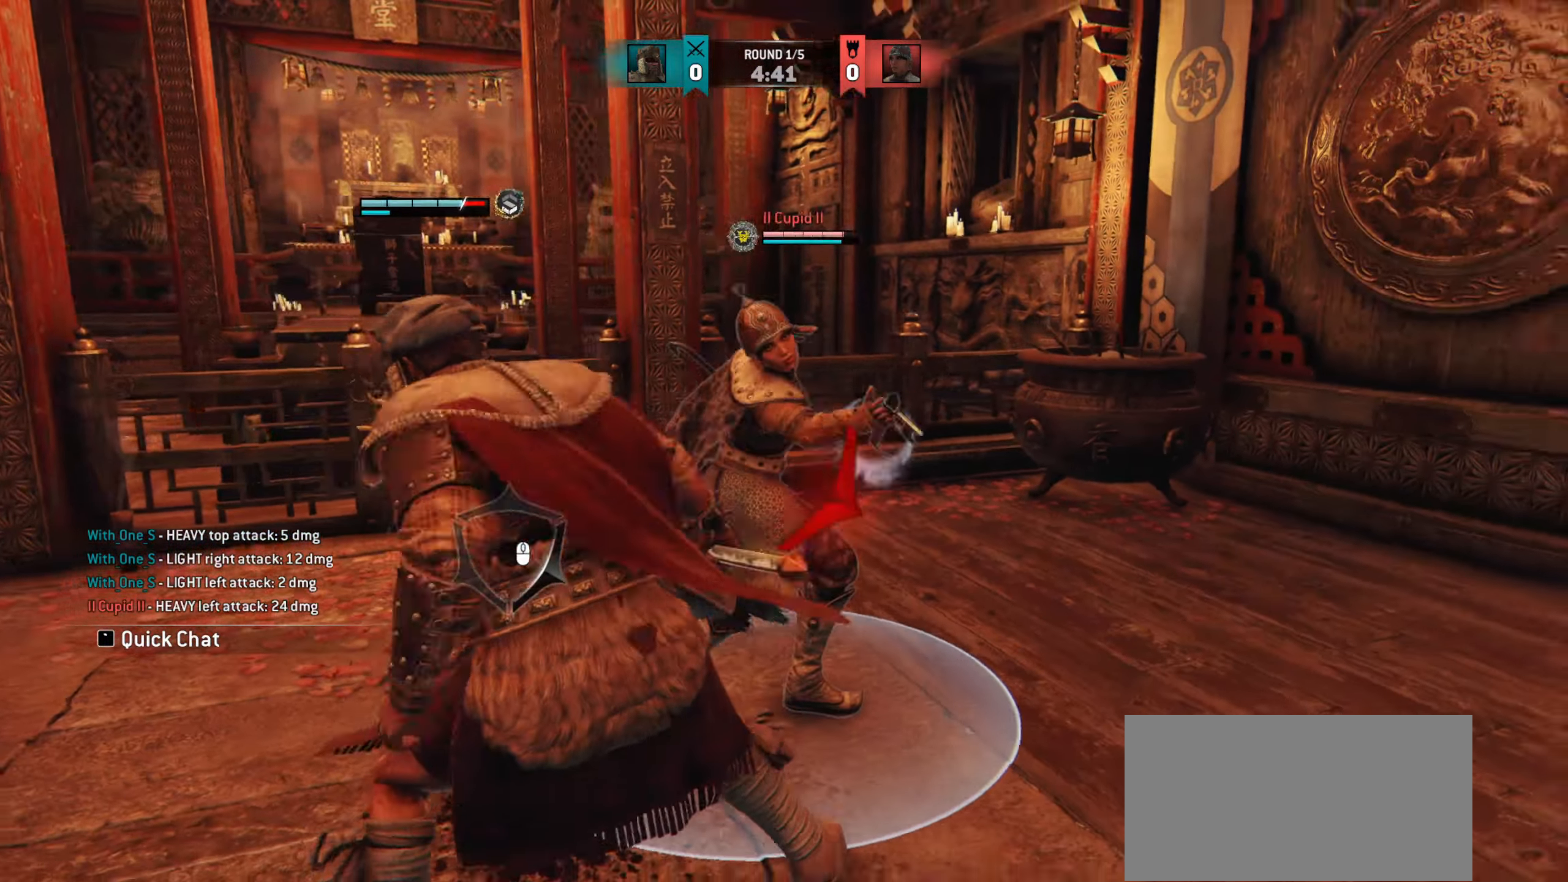
{"keys": ["d"], "mouse": ["right"], "events": [[101, "s", "up"], [284, "w", "down"], [334, "w", "up"], [351, "a", "up"], [401, "d", "down"], [434, "mouse_right", "down"]]}
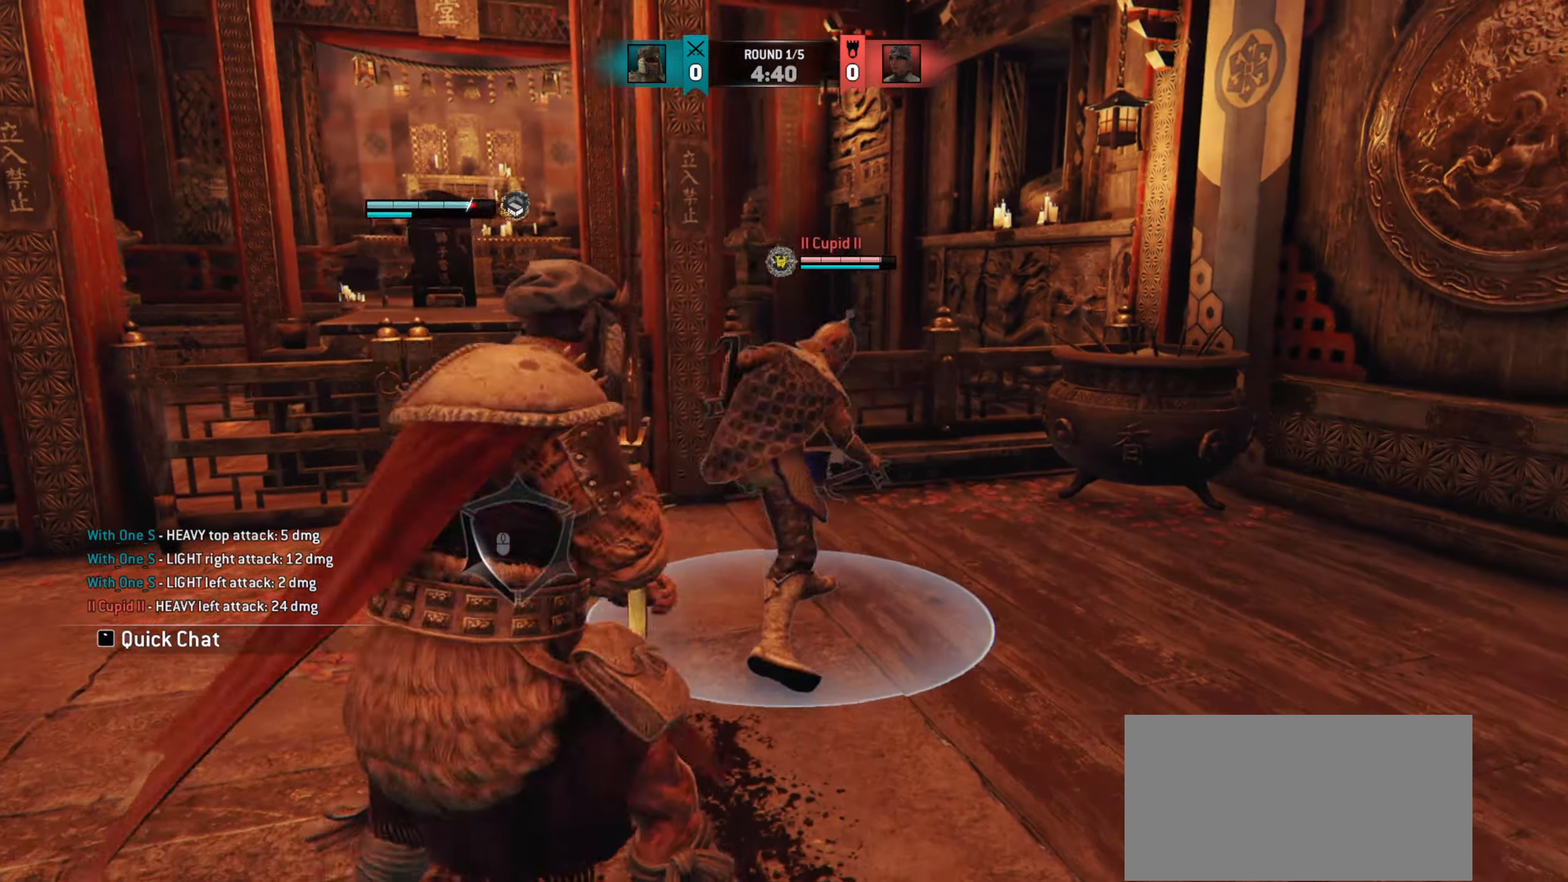
{"keys": [], "mouse": [], "events": [[33, "mouse_right", "up"], [100, "d", "up"]]}
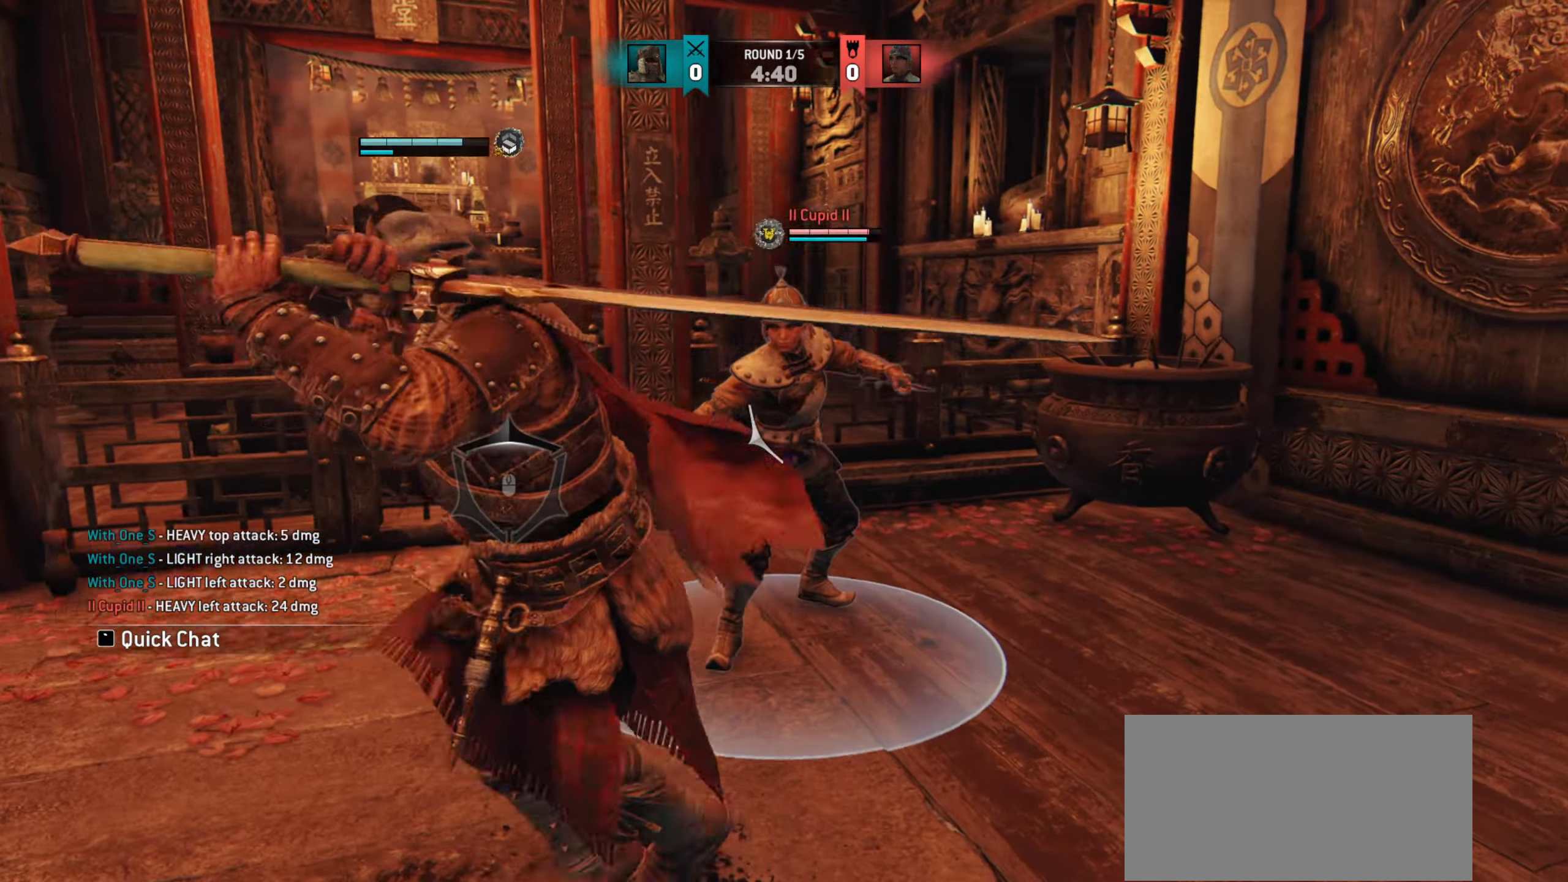
{"keys": [], "mouse": [], "events": []}
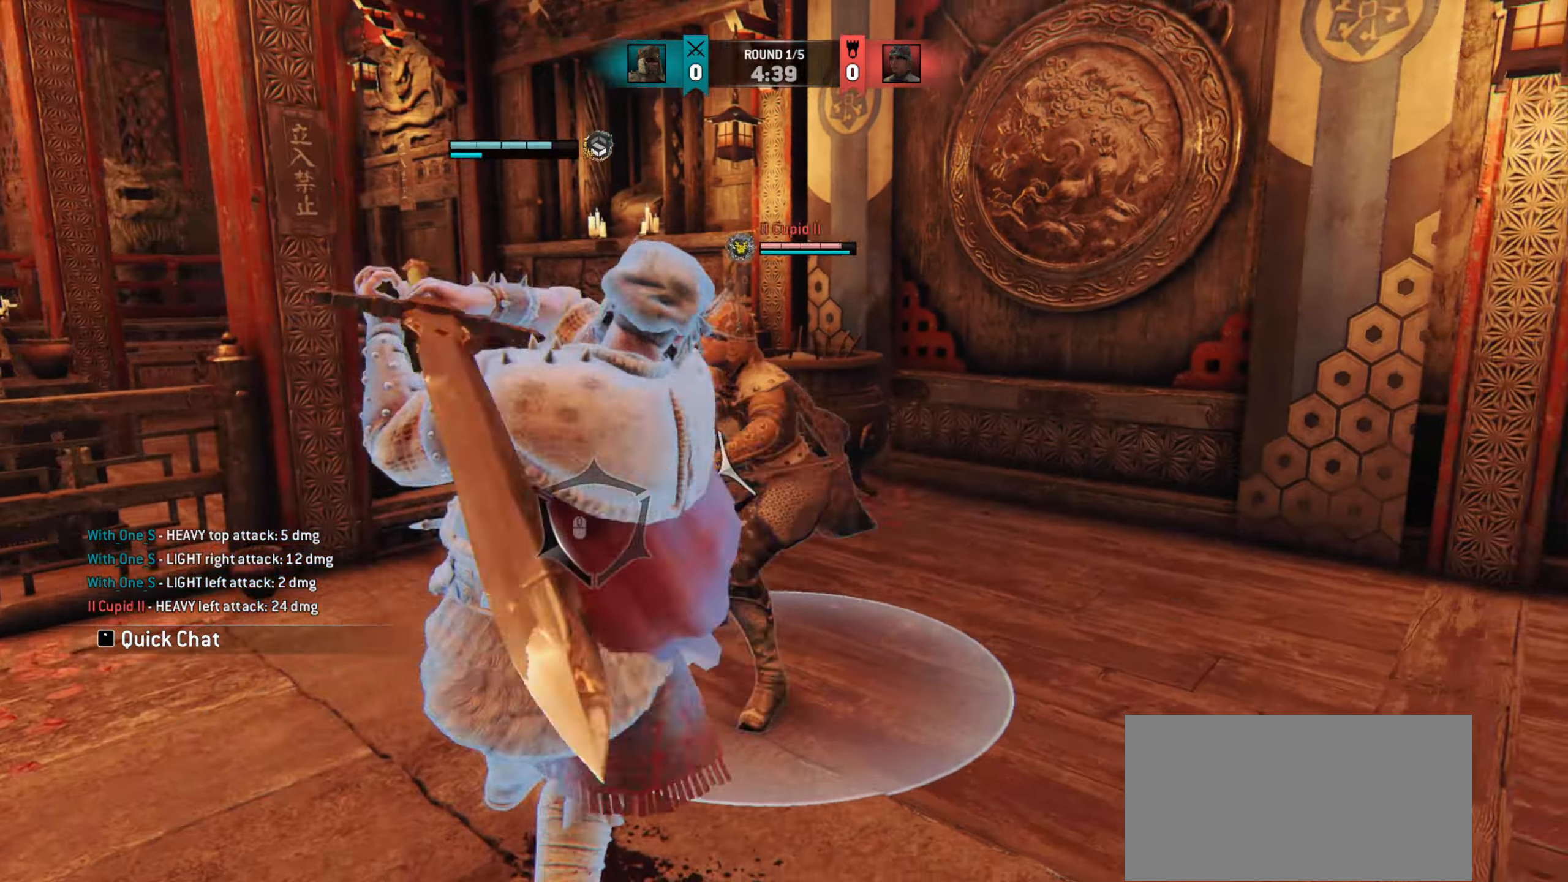
{"keys": [], "mouse": [], "events": [[150, "mouse_right", "down"], [234, "mouse_right", "up"]]}
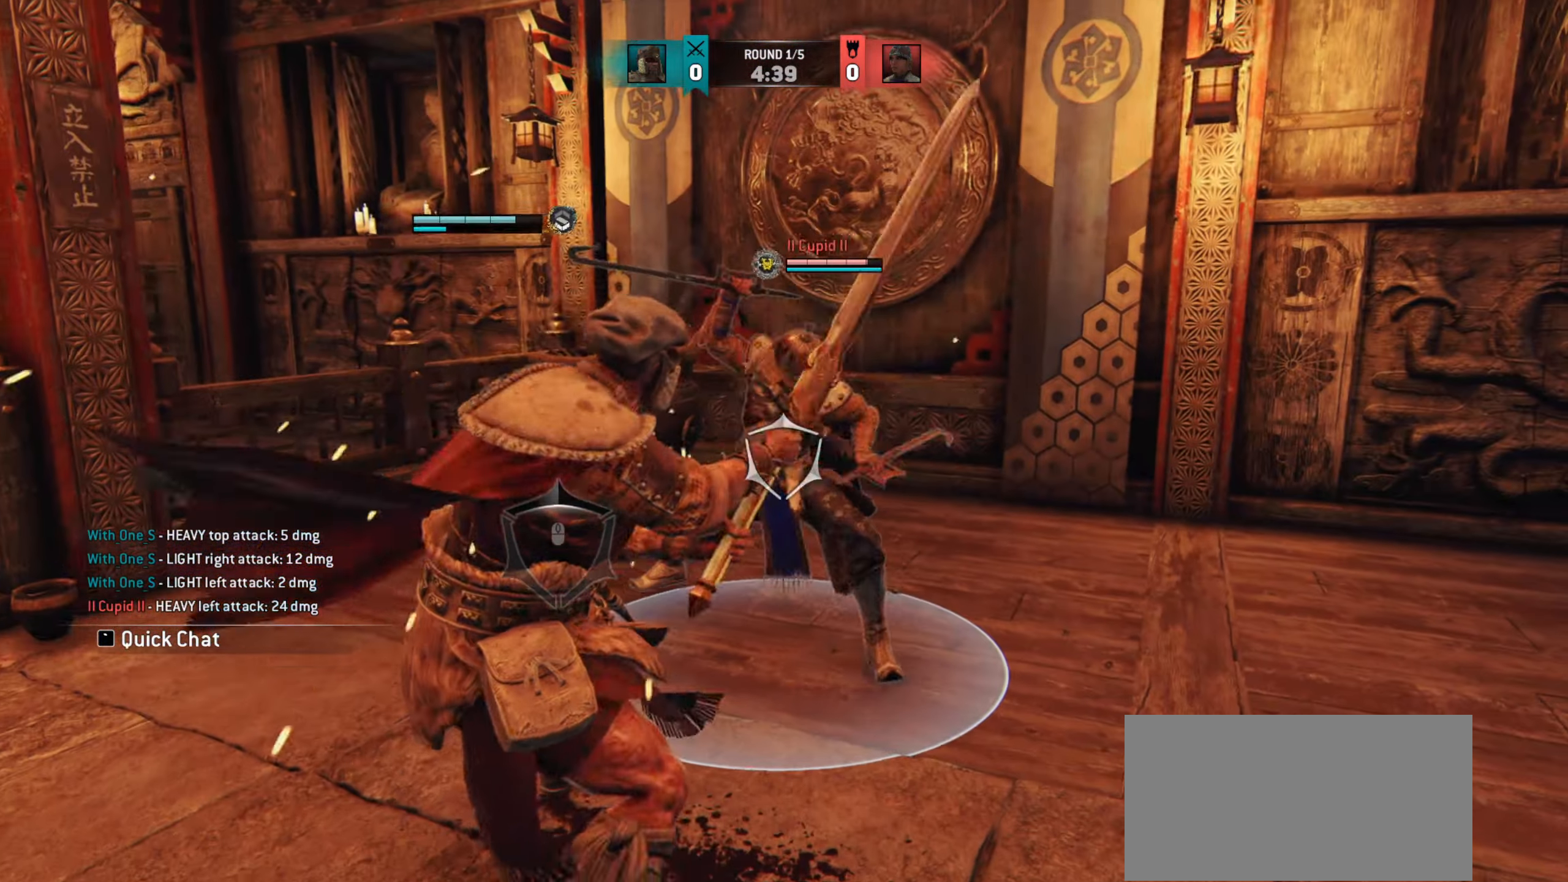
{"keys": ["a"], "mouse": [], "events": [[468, "a", "down"]]}
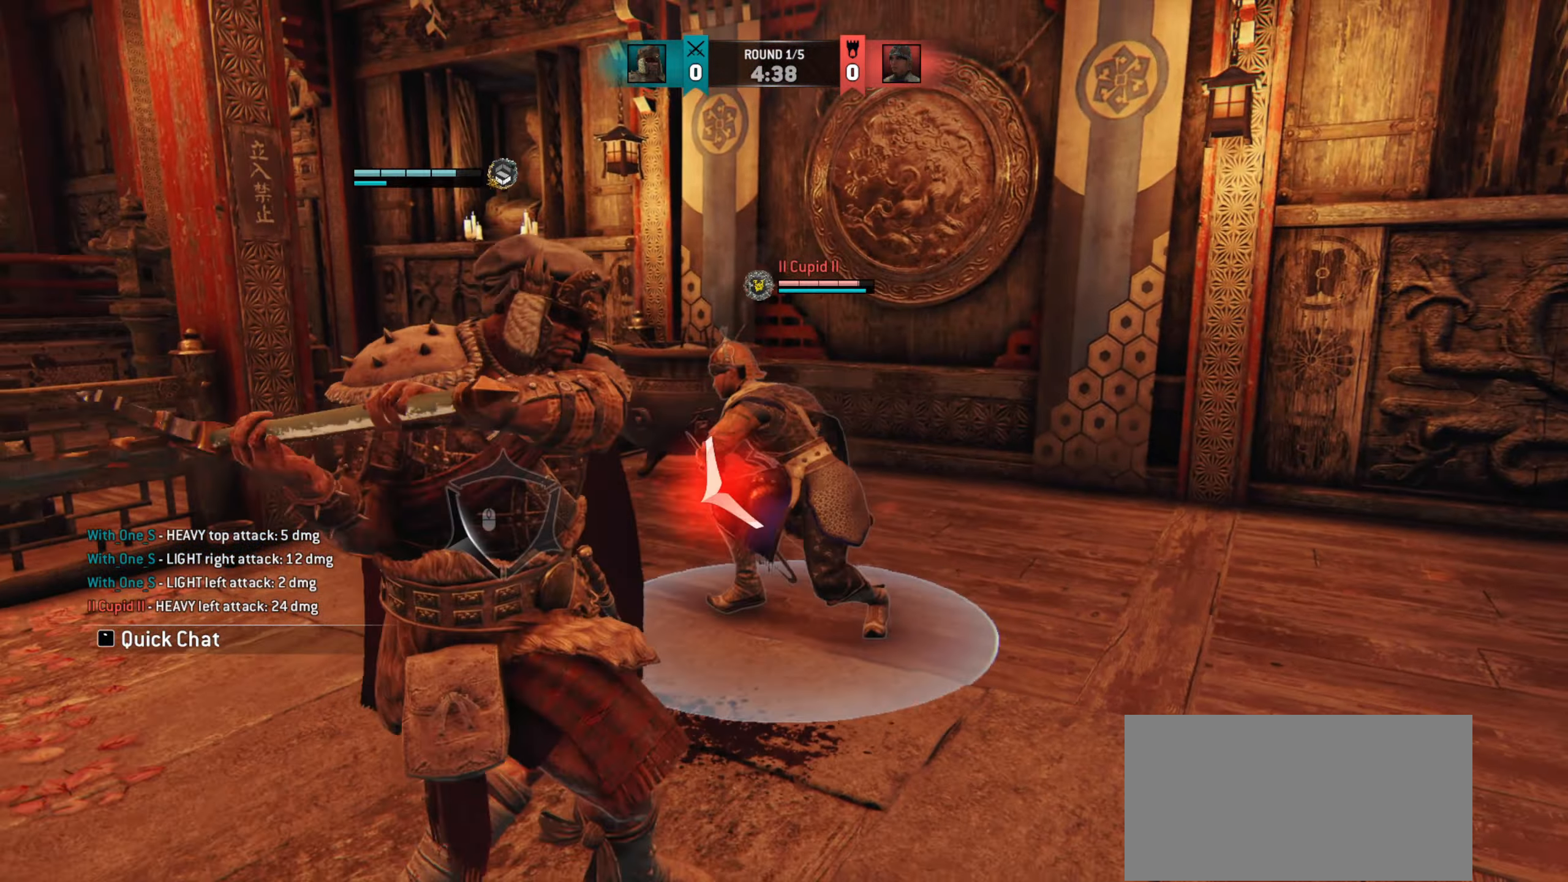
{"keys": ["a"], "mouse": [], "events": [[284, "a", "up"], [450, "a", "down"]]}
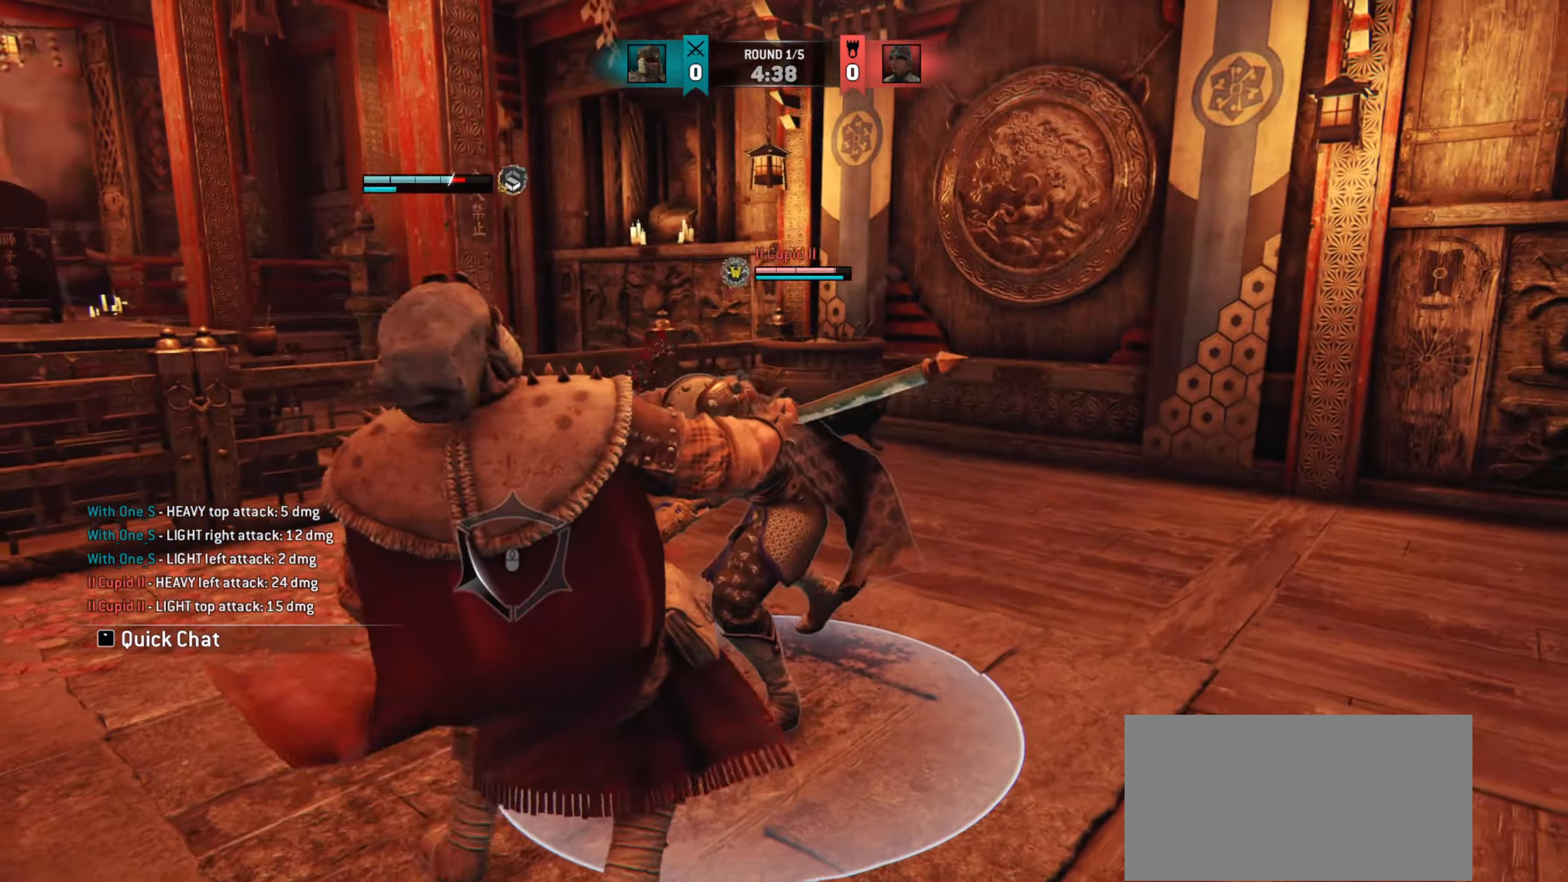
{"keys": ["a"], "mouse": [], "events": []}
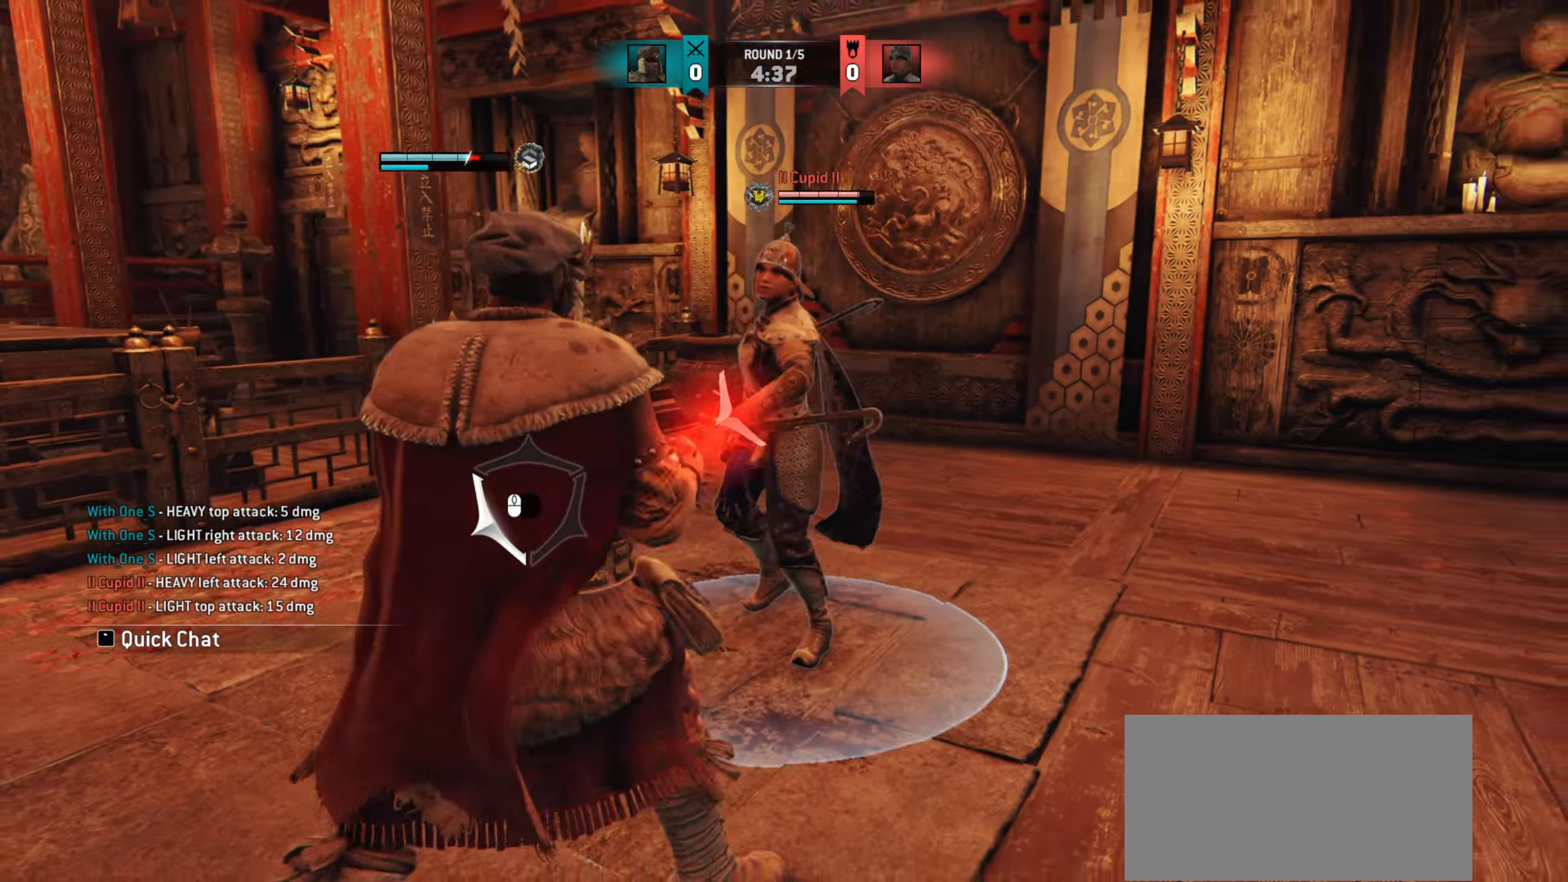
{"keys": [], "mouse": [], "events": [[367, "a", "up"]]}
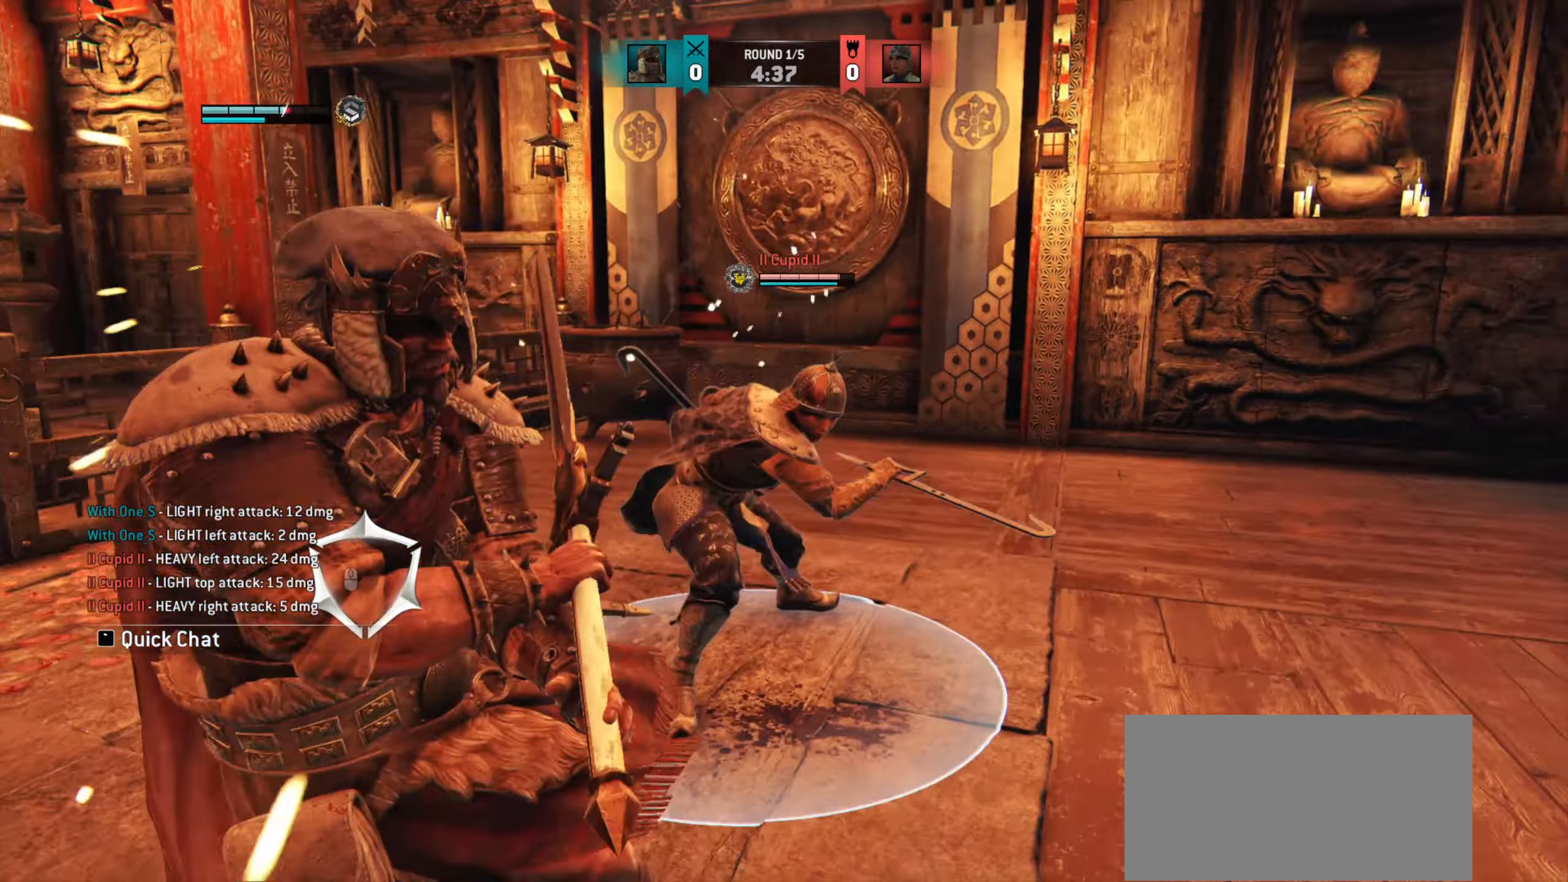
{"keys": ["d"], "mouse": [], "events": [[334, "d", "down"]]}
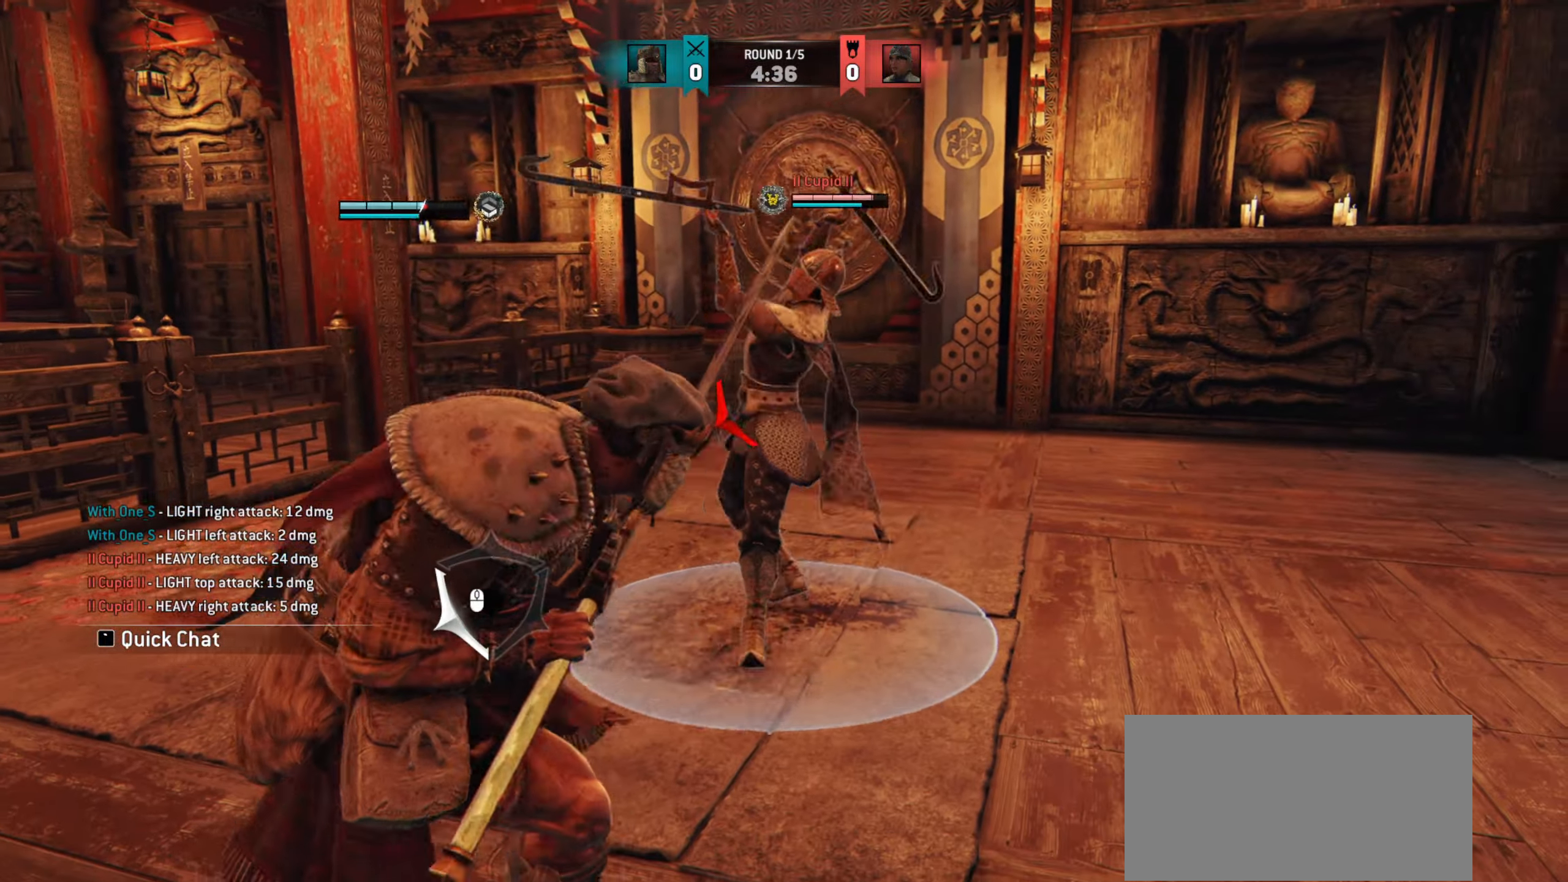
{"keys": [], "mouse": [], "events": [[417, "d", "up"]]}
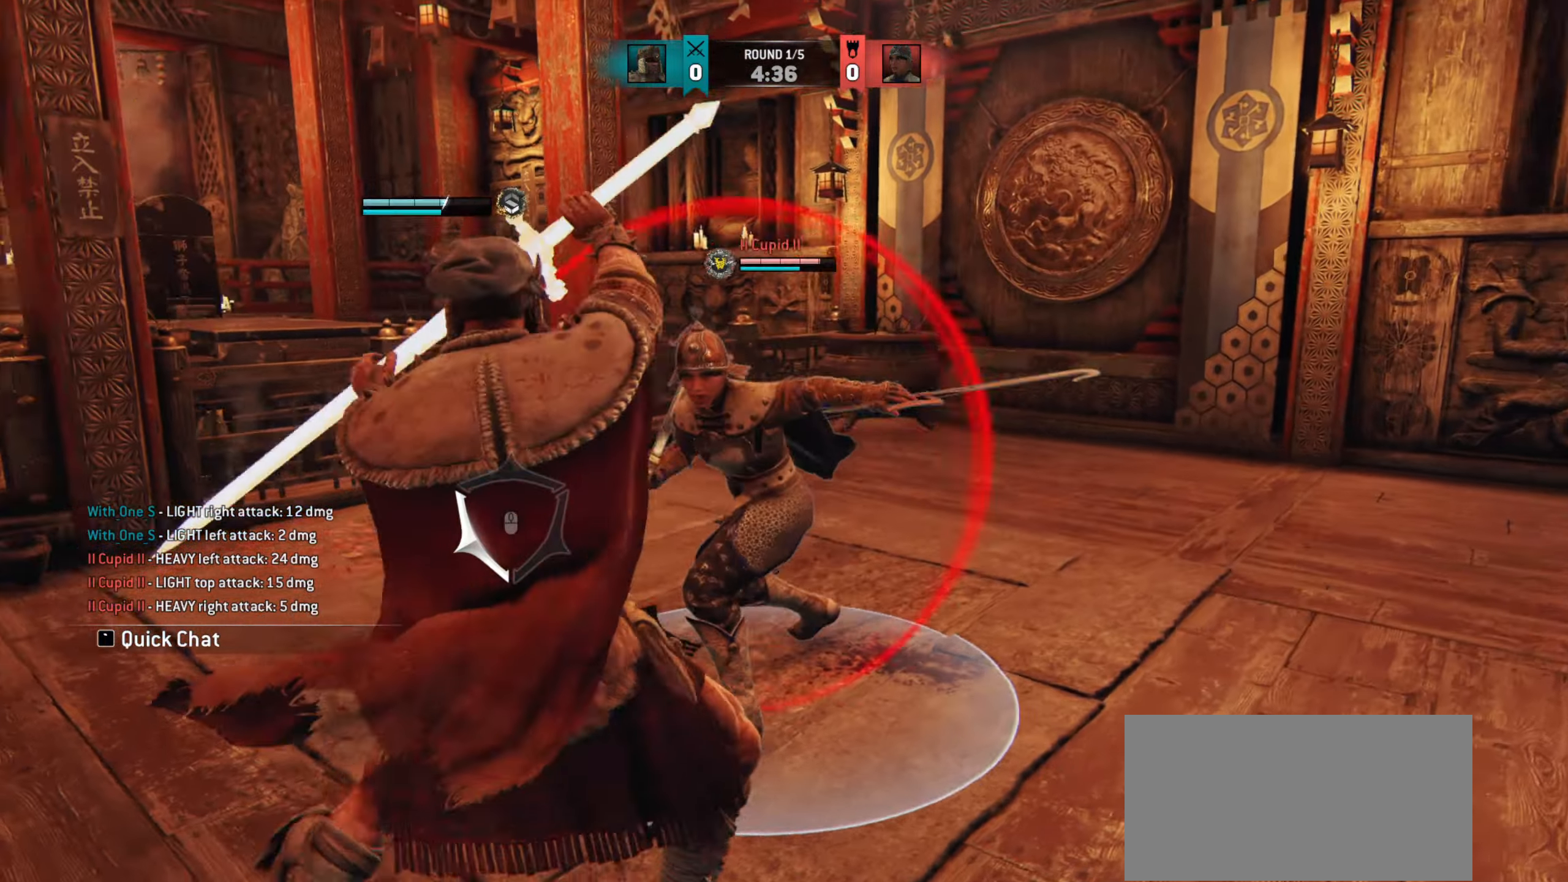
{"keys": ["w"], "mouse": ["right"], "events": [[117, "w", "down"], [250, "mouse_right", "down"]]}
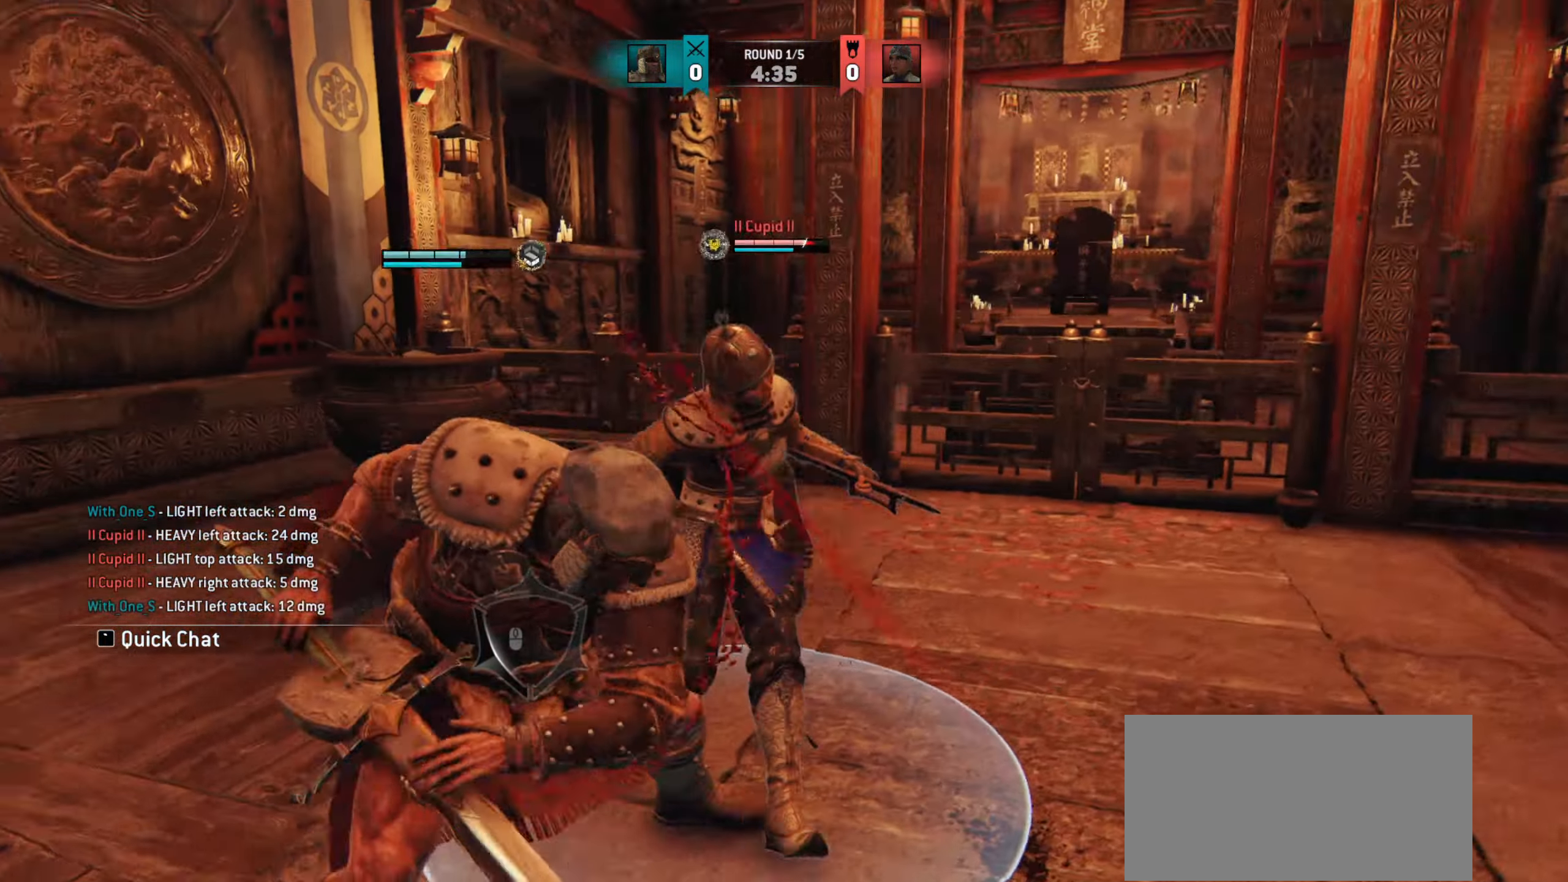
{"keys": ["e"], "mouse": [], "events": [[117, "mouse_right", "up"], [334, "w", "up"], [467, "e", "down"]]}
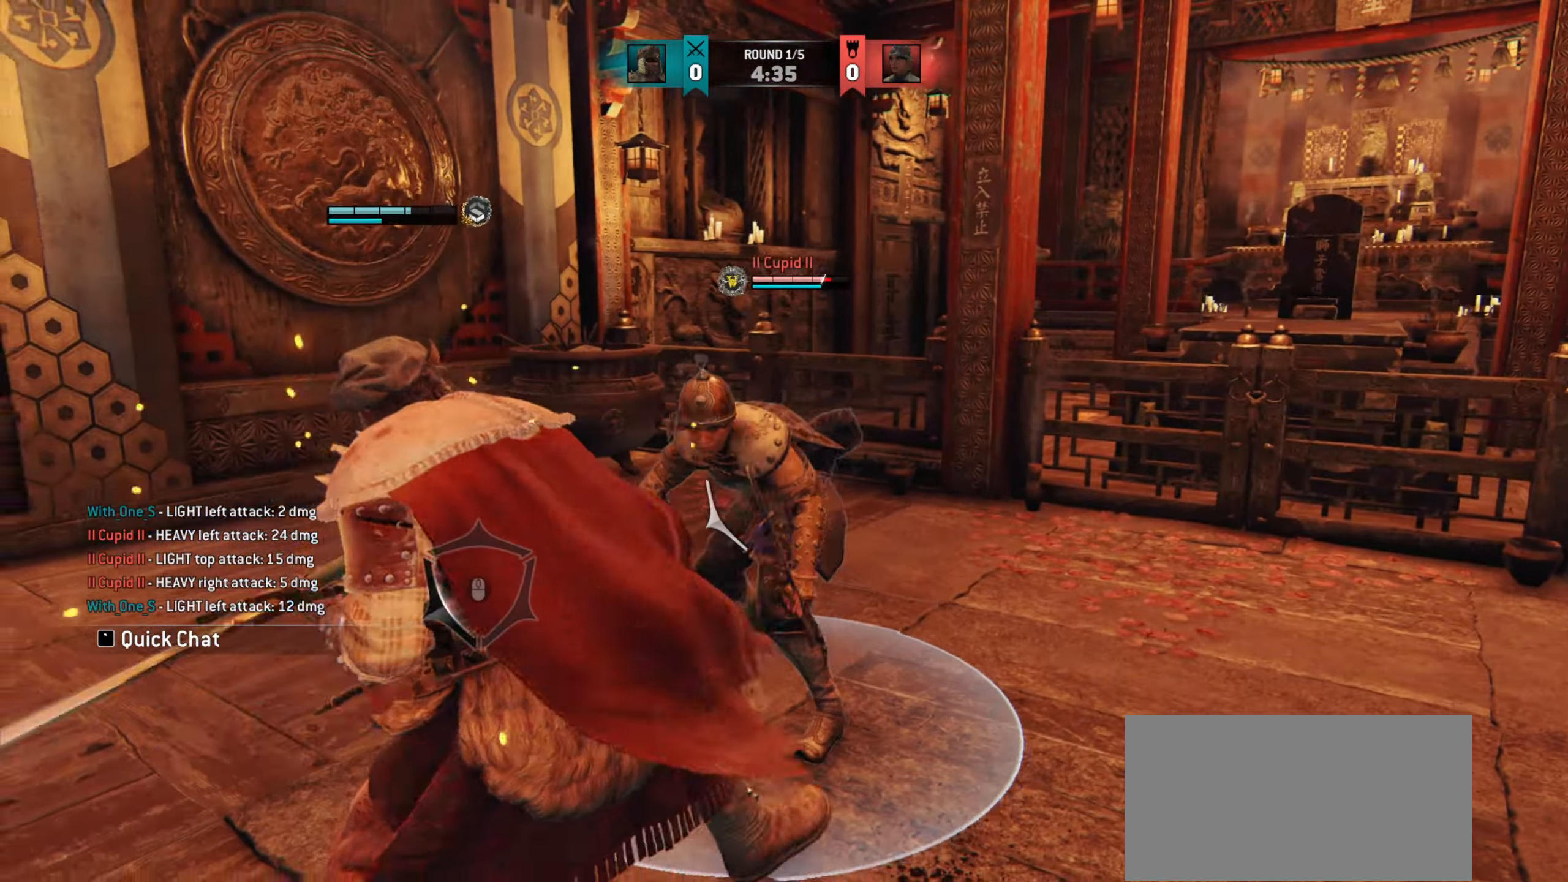
{"keys": ["a"], "mouse": [], "events": [[33, "e", "up"], [233, "a", "down"]]}